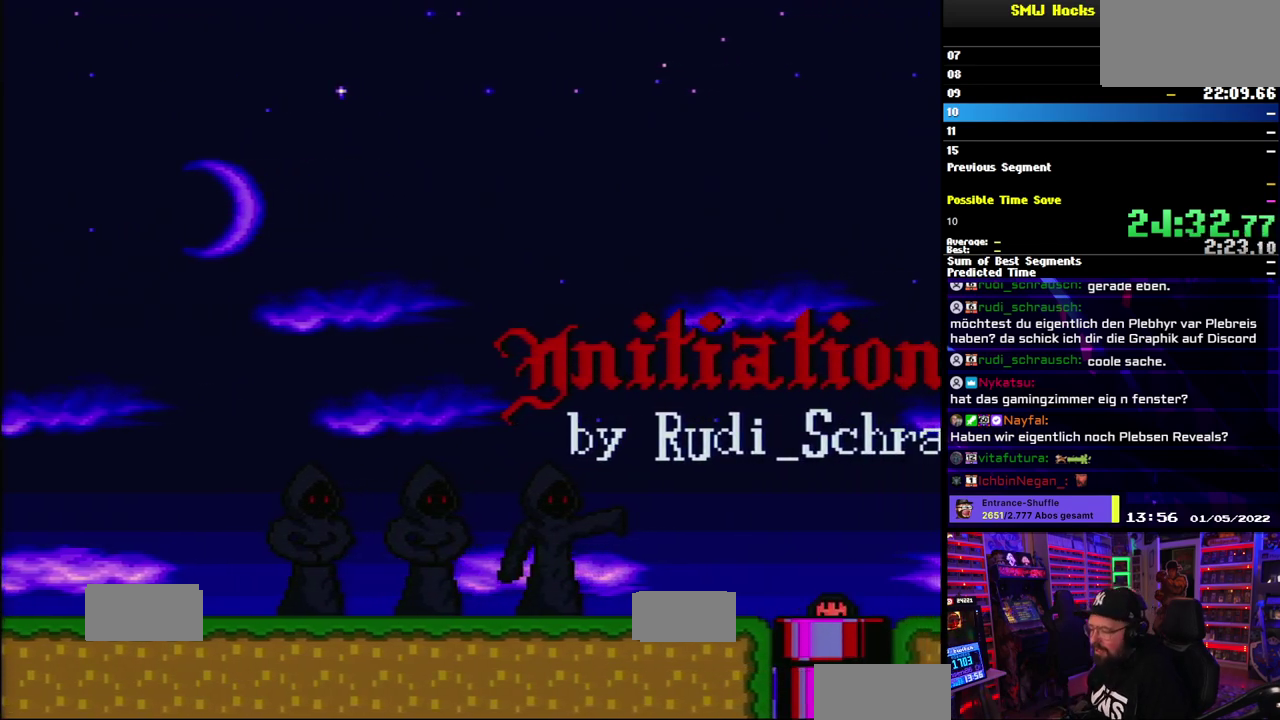
Gameplay with a controller (Nintendo layout); each line is a JSON object with the inputs held at the frame after it. "events" lists button and stick changes between this image and that frame as [ms after this image, input, new state], when the widget could be followed in between. Not read: DPAD_LEFT DPAD_RIGHT L3 R3.
{"buttons": [], "events": [[83, "Y", "up"]]}
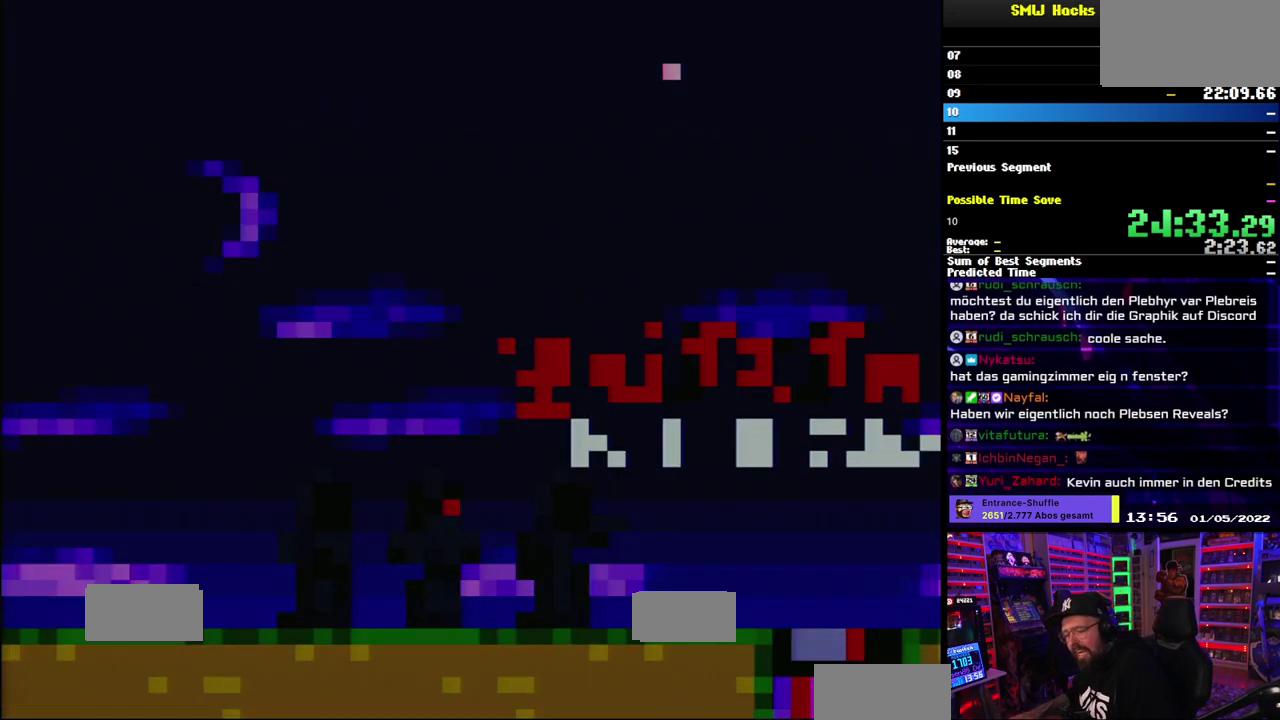
{"buttons": [], "events": []}
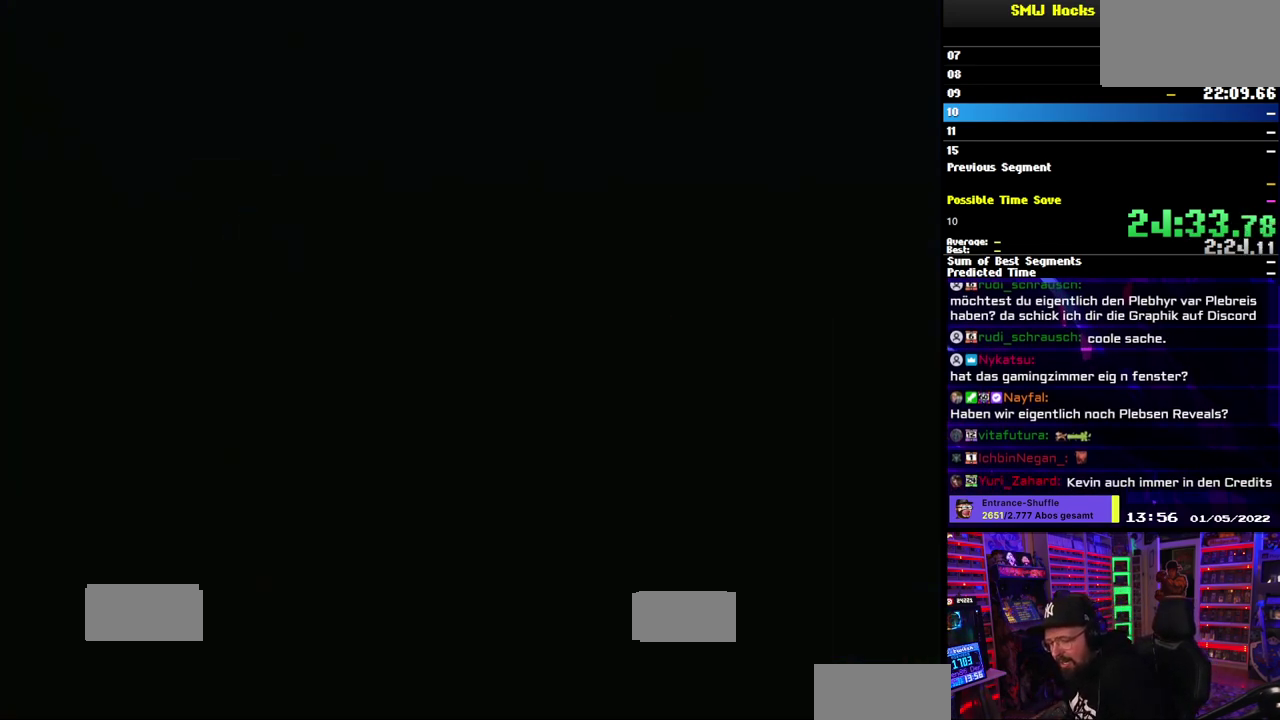
{"buttons": [], "events": []}
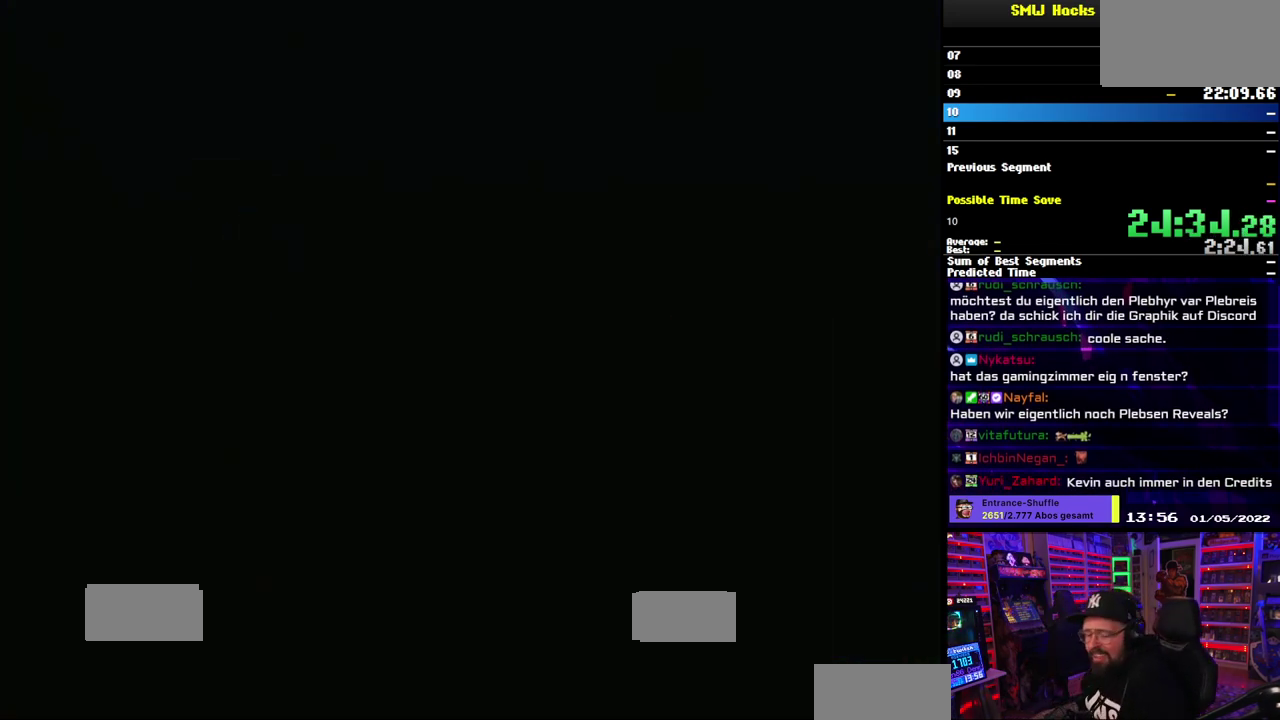
{"buttons": [], "events": []}
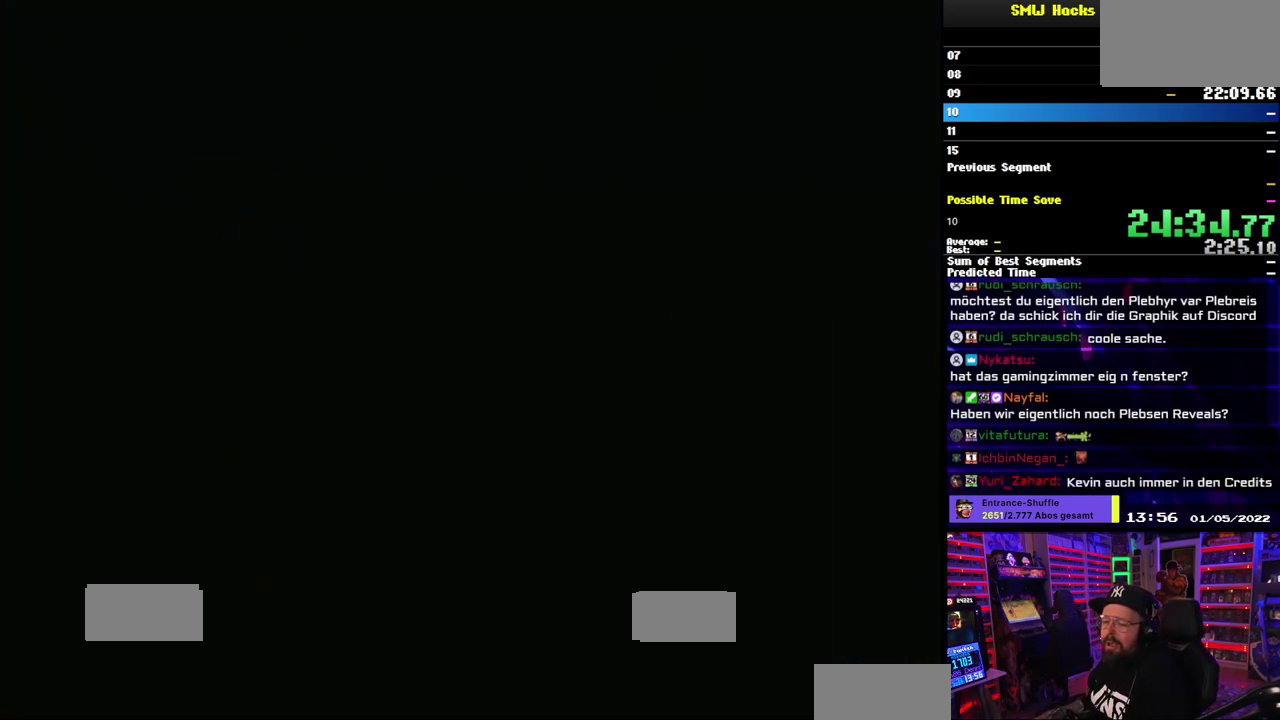
{"buttons": [], "events": []}
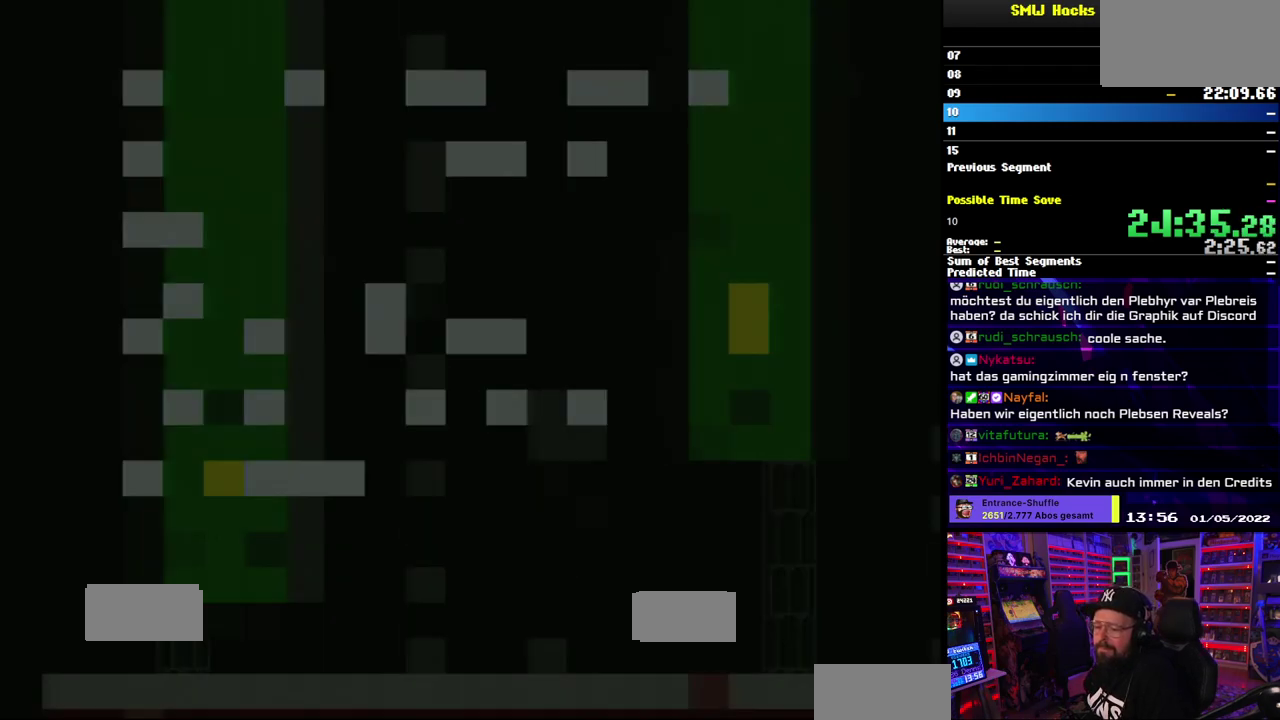
{"buttons": ["Y"], "events": [[33, "Y", "down"]]}
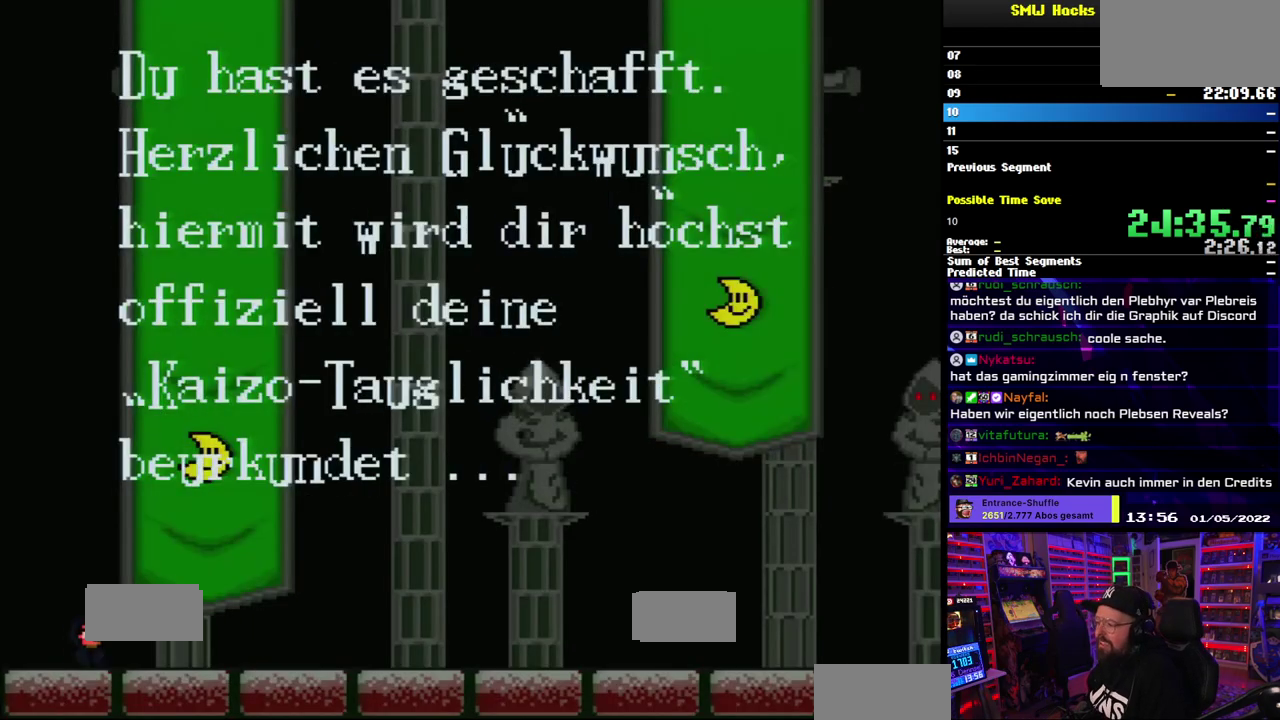
{"buttons": ["Y"], "events": []}
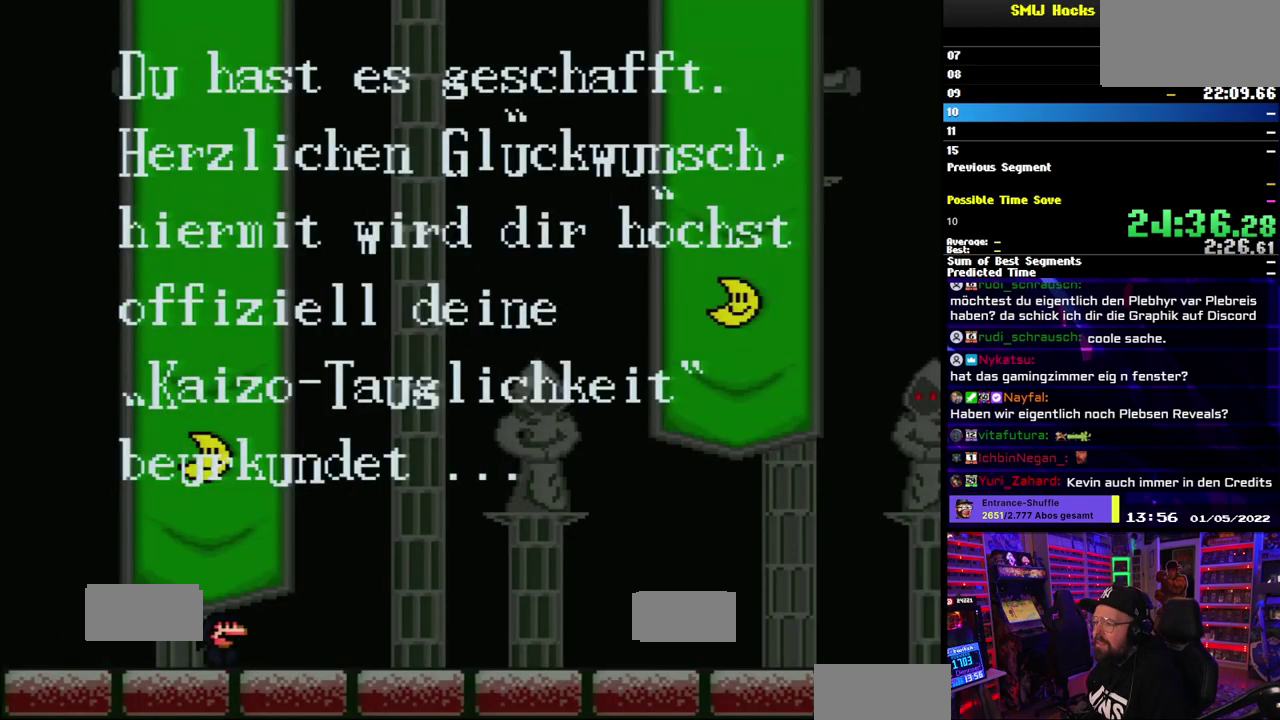
{"buttons": ["Y"], "events": []}
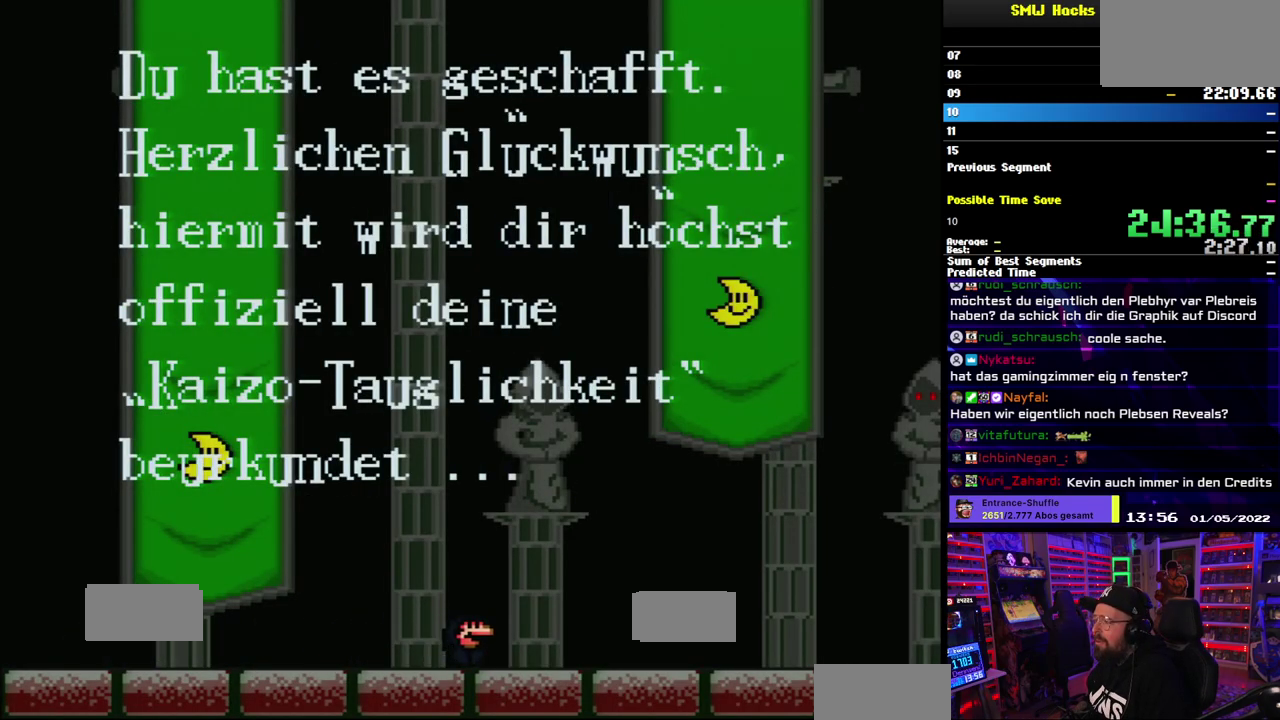
{"buttons": ["Y"], "events": []}
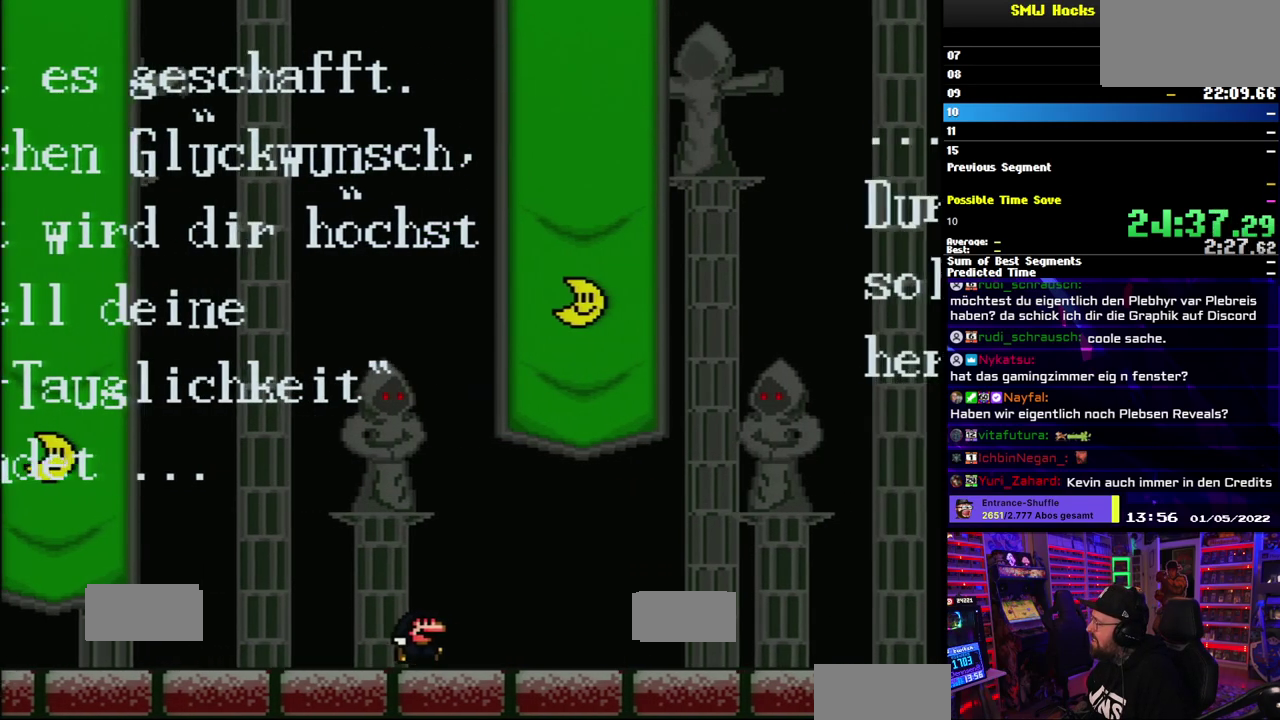
{"buttons": ["Y"], "events": []}
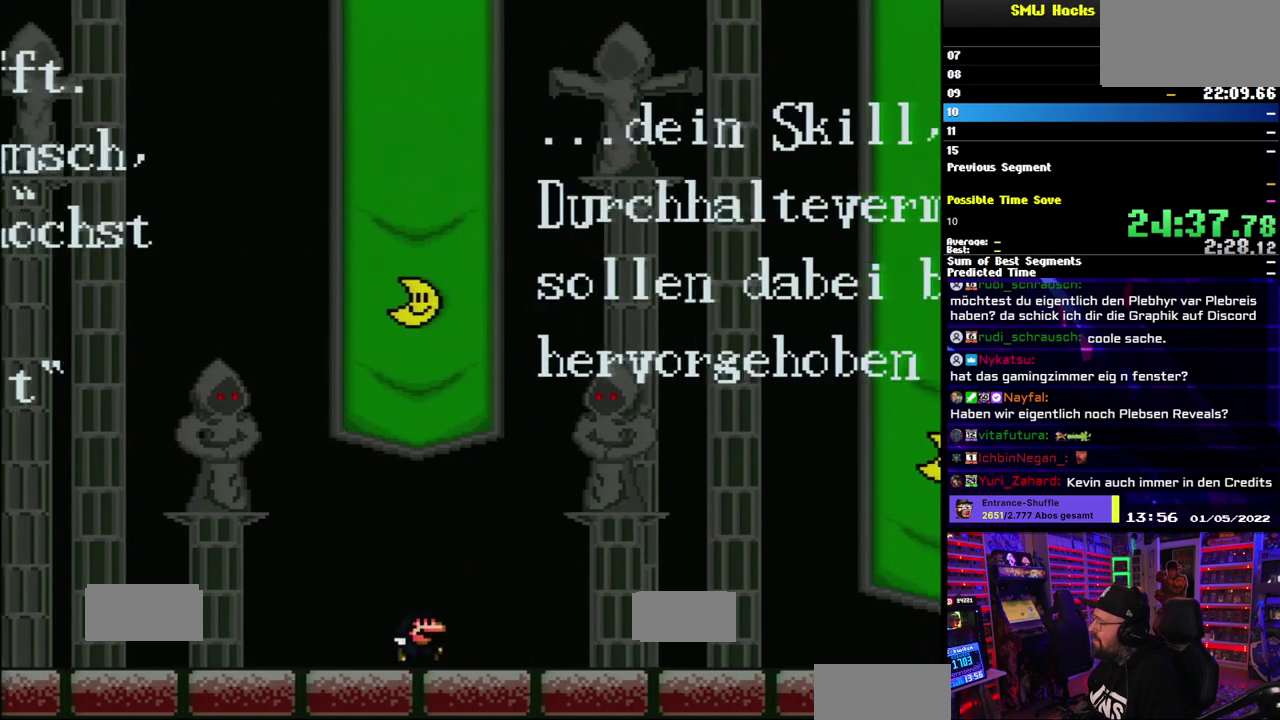
{"buttons": ["Y"], "events": []}
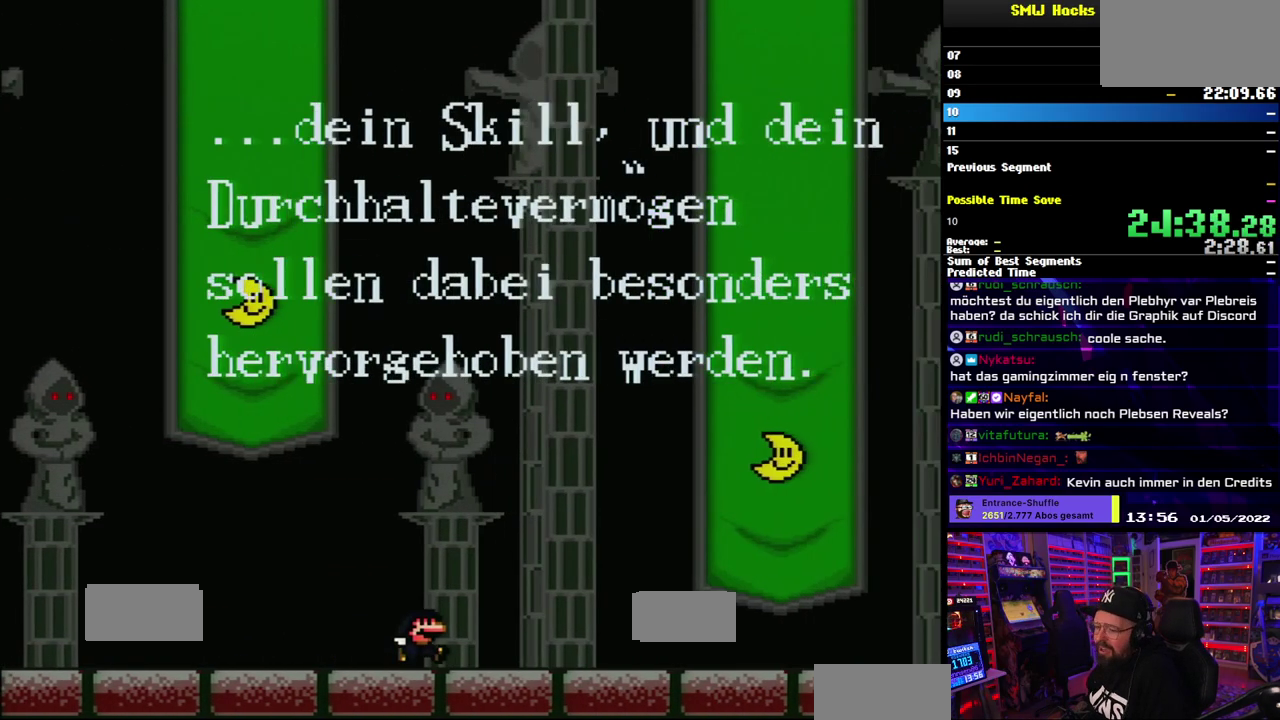
{"buttons": ["Y"], "events": []}
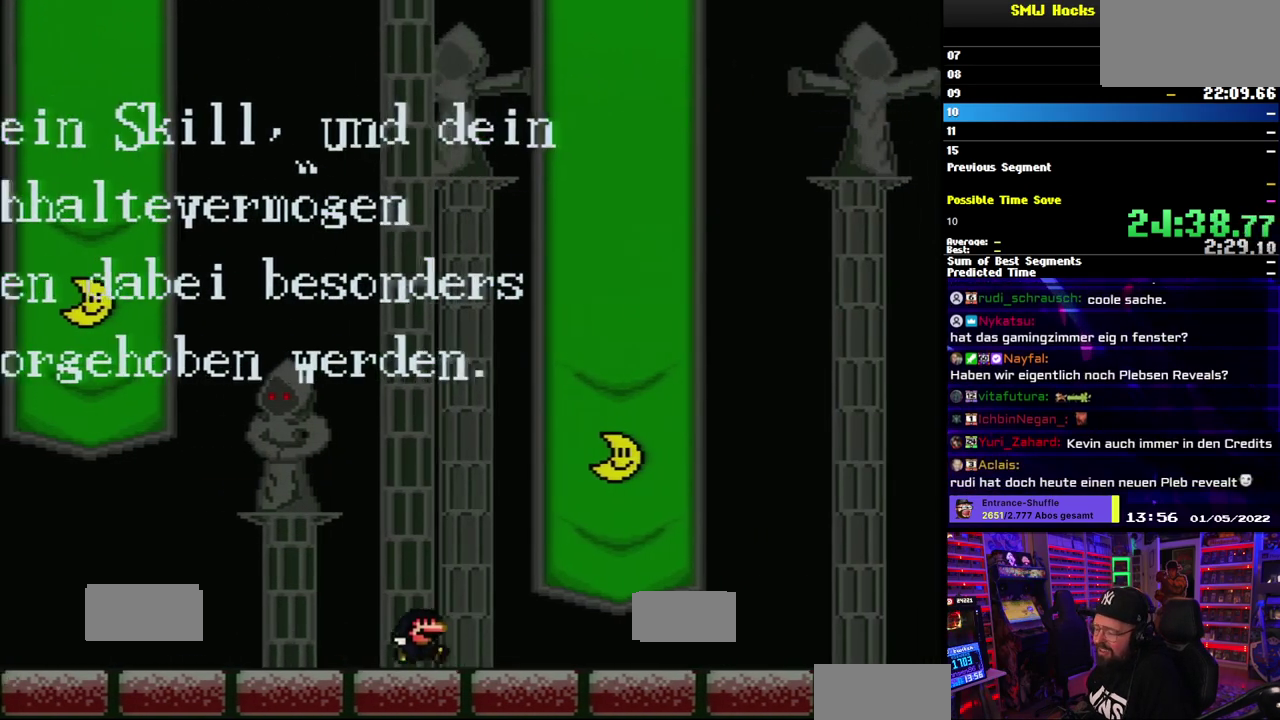
{"buttons": ["Y"], "events": []}
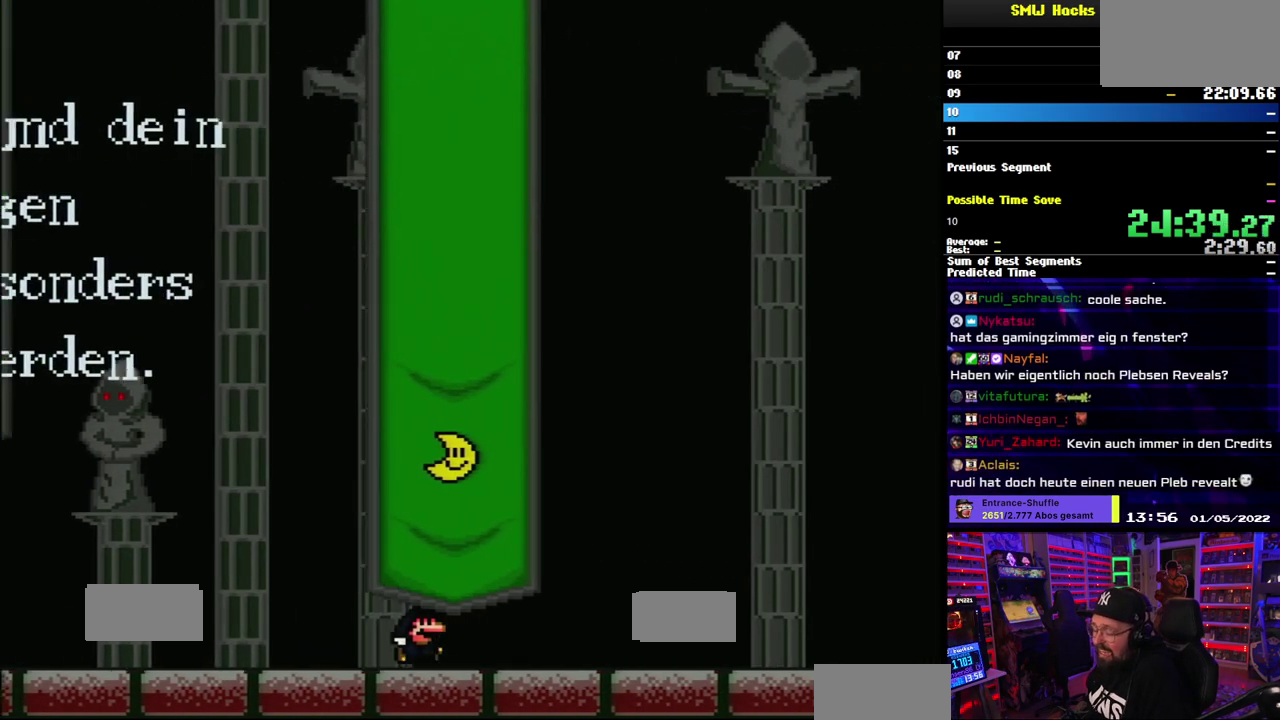
{"buttons": ["Y"], "events": []}
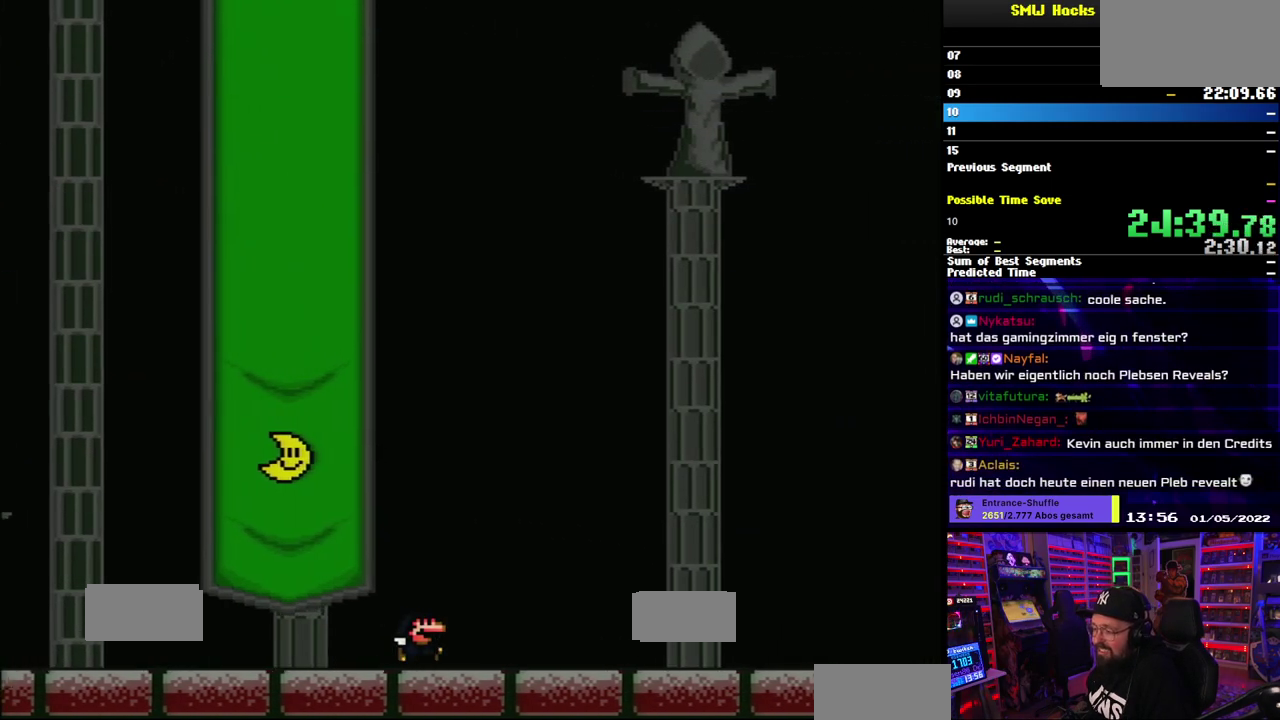
{"buttons": ["B", "Y"], "events": [[467, "B", "down"]]}
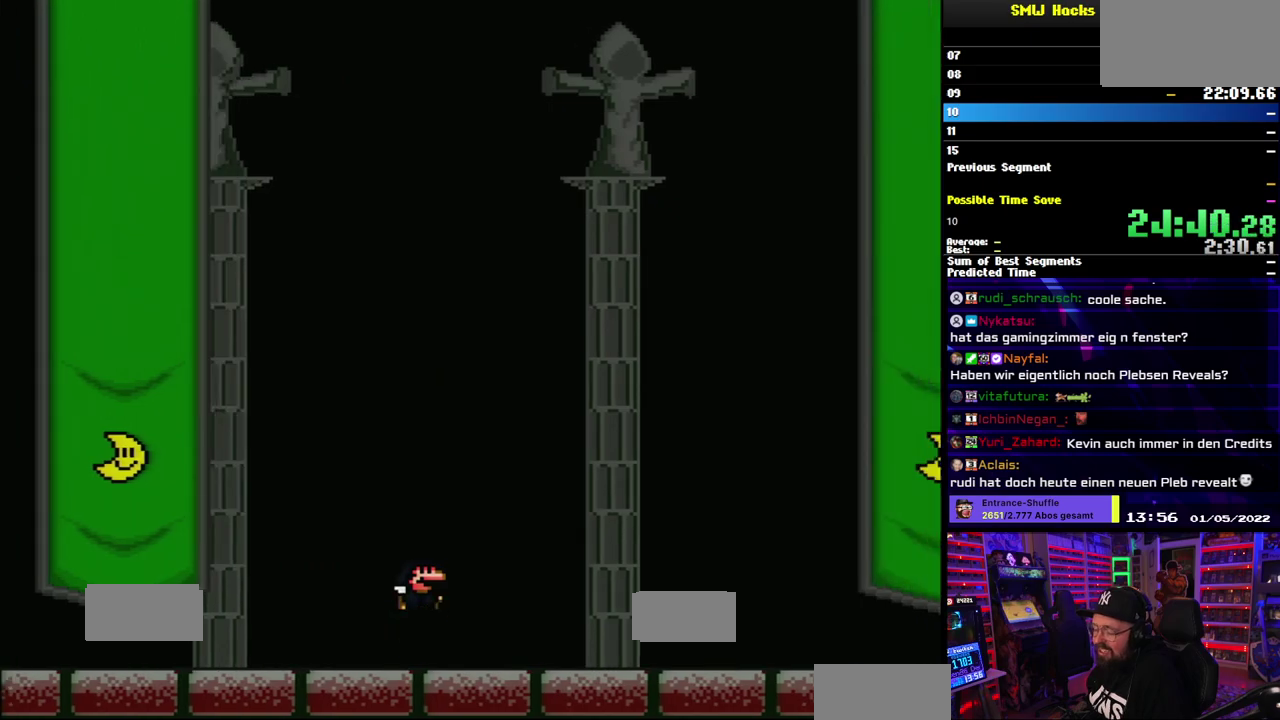
{"buttons": ["B", "Y"], "events": []}